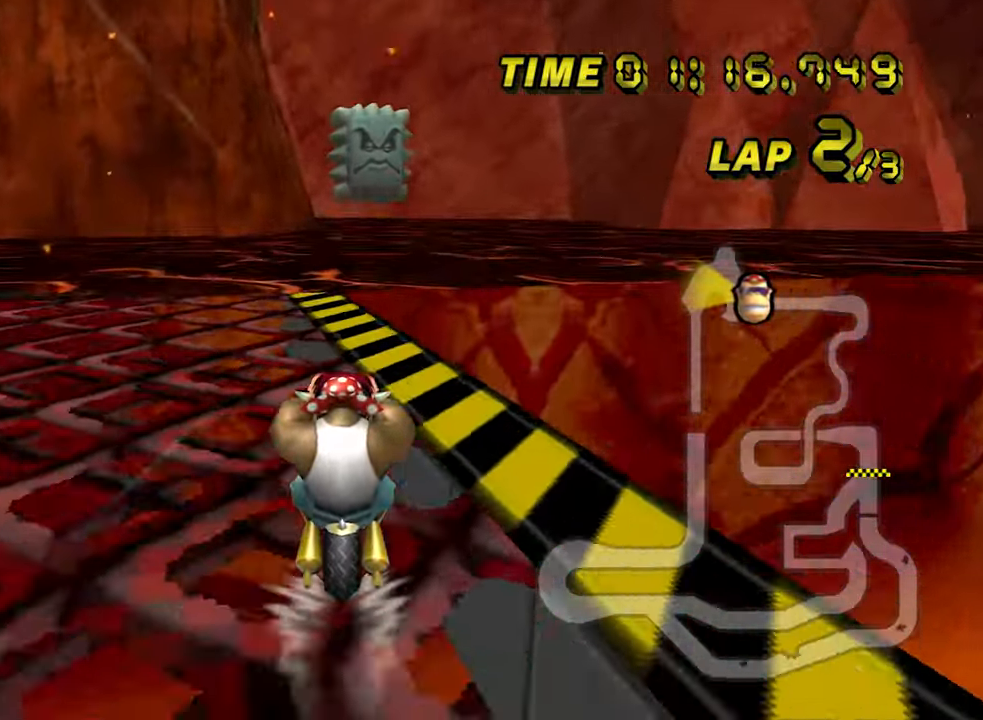
Gameplay with a controller; each line is a JSON object with the inputs held at the frame after it (dt_ms = milliseconds from this image to that frame). "events" lists button and stick changes between this image and that frame as [ms after this image, input, new state], when the widget could be followed in between. Not read: L3 R3.
{"dt_ms": 500, "buttons": ["A"], "left_stick": "center", "events": []}
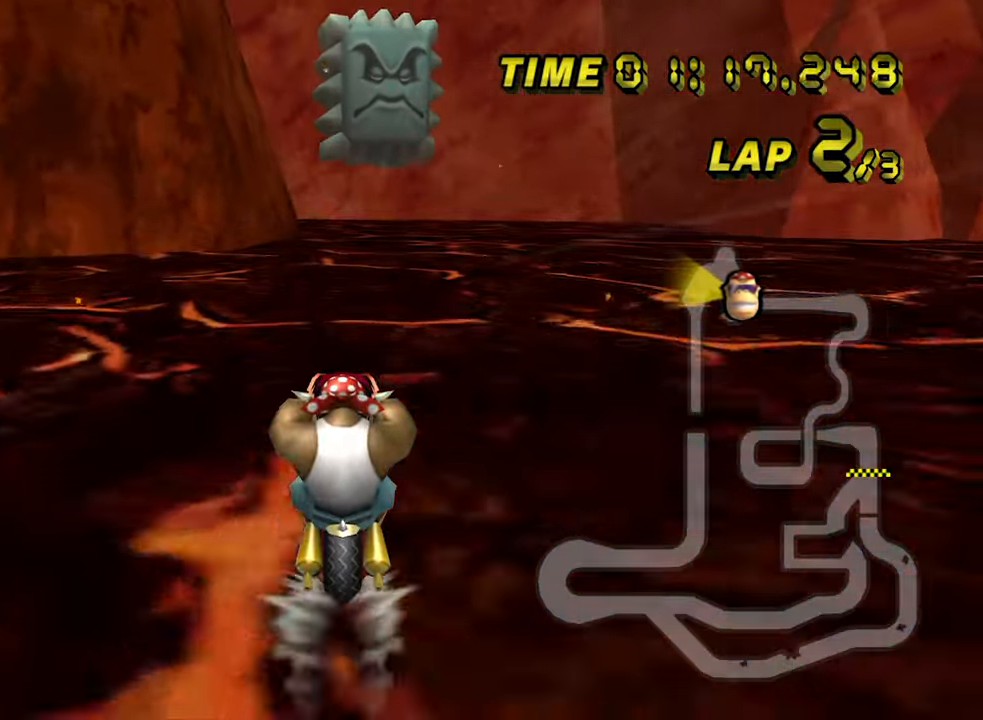
{"dt_ms": 500, "buttons": ["A"], "left_stick": "center", "events": []}
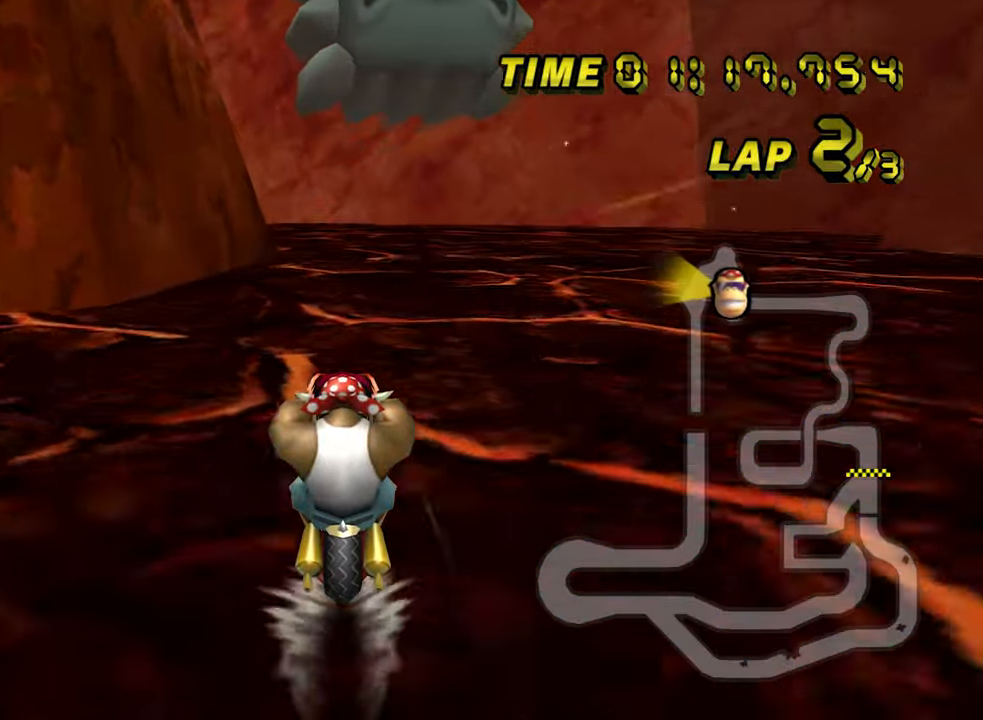
{"dt_ms": 500, "buttons": ["A", "R1"], "left_stick": "up-left", "events": [[167, "R1", "down"], [417, "left_stick", "up-left"]]}
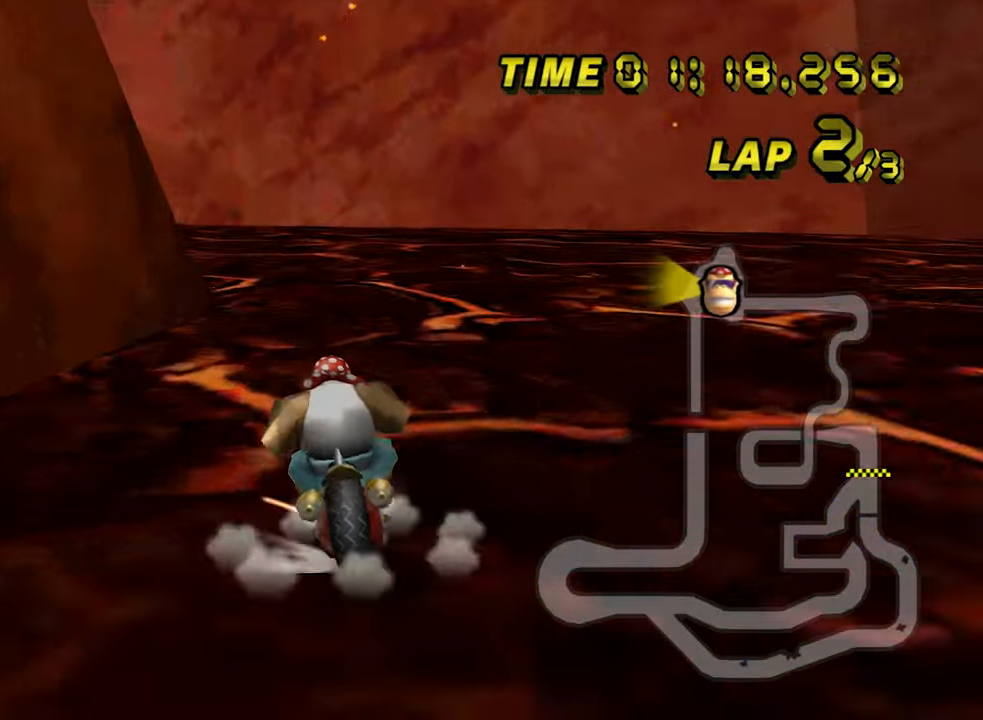
{"dt_ms": 500, "buttons": ["A", "R1"], "left_stick": "left", "events": [[183, "left_stick", "left"]]}
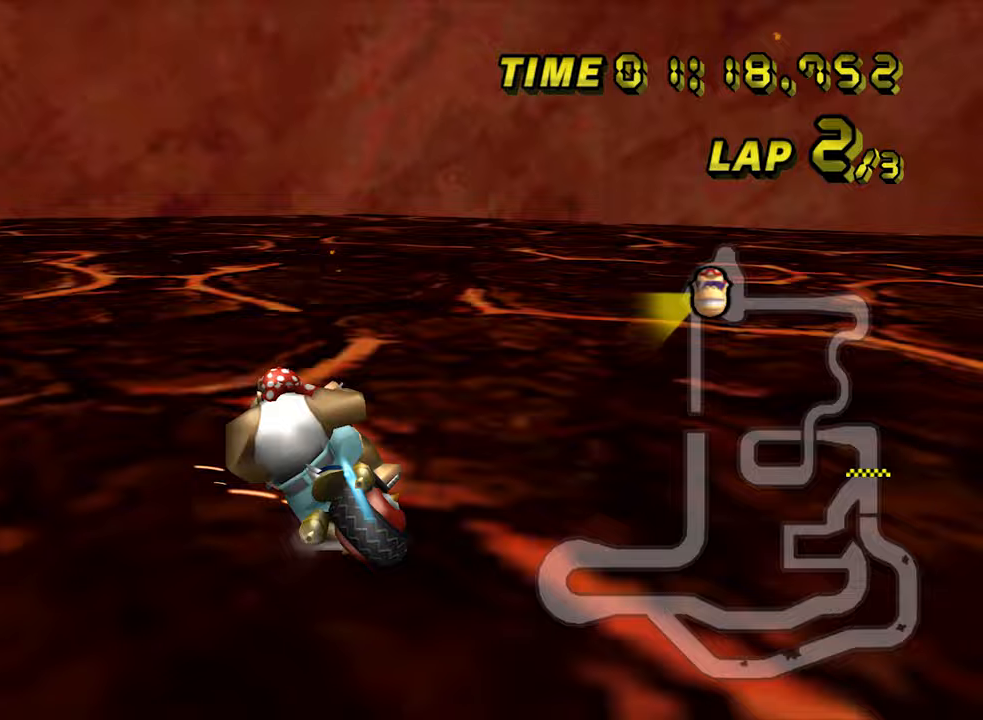
{"dt_ms": 500, "buttons": ["A"], "left_stick": "left", "events": [[433, "R1", "up"], [467, "DPAD_LEFT", "down"], [500, "DPAD_LEFT", "up"]]}
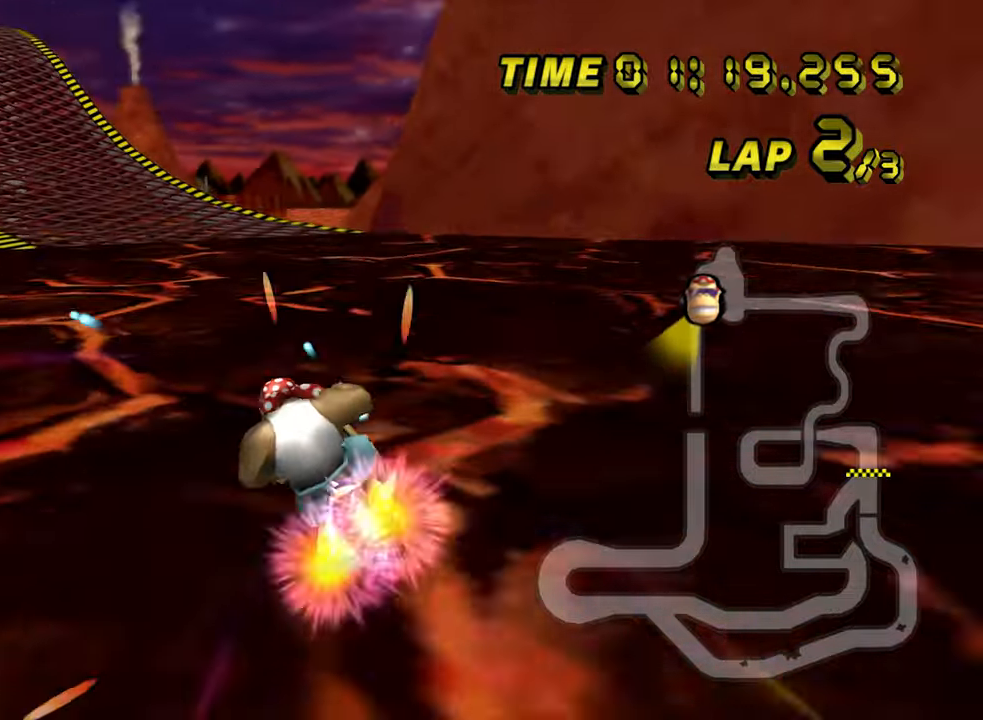
{"dt_ms": 500, "buttons": ["A"], "left_stick": "center", "events": [[150, "left_stick", "down-right"], [267, "left_stick", "center"]]}
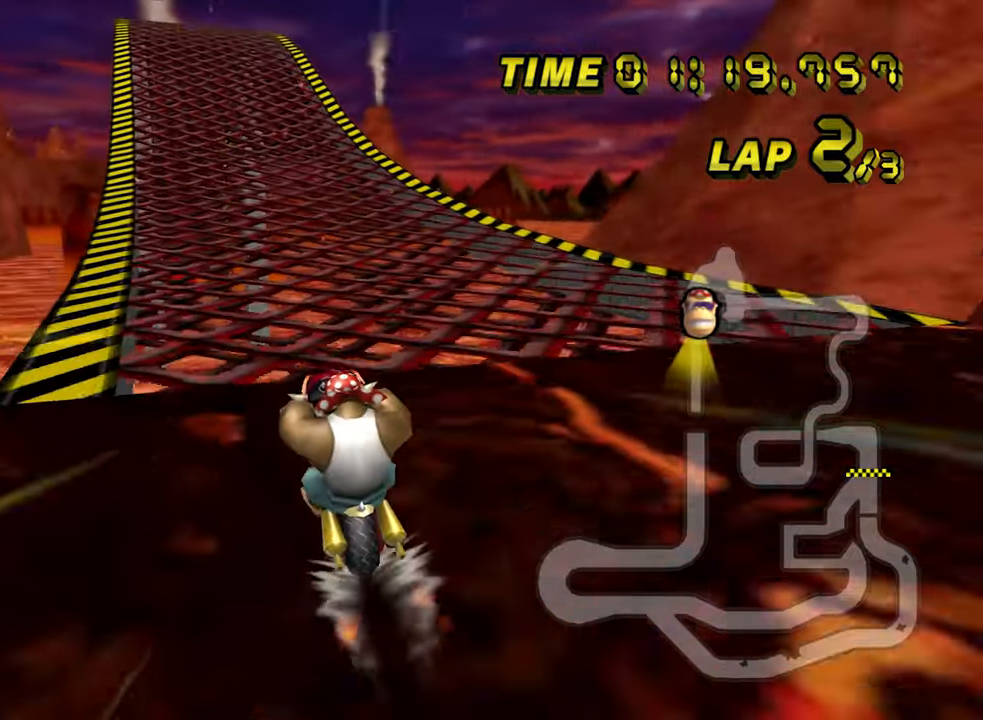
{"dt_ms": 500, "buttons": ["A"], "left_stick": "center", "events": []}
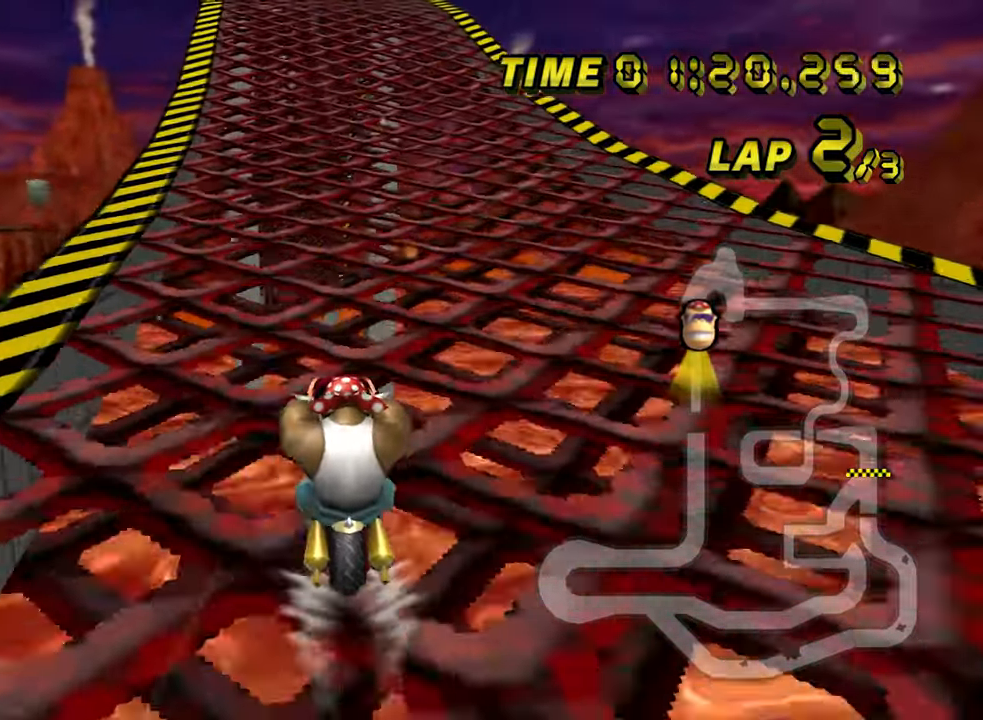
{"dt_ms": 500, "buttons": ["A"], "left_stick": "center", "events": []}
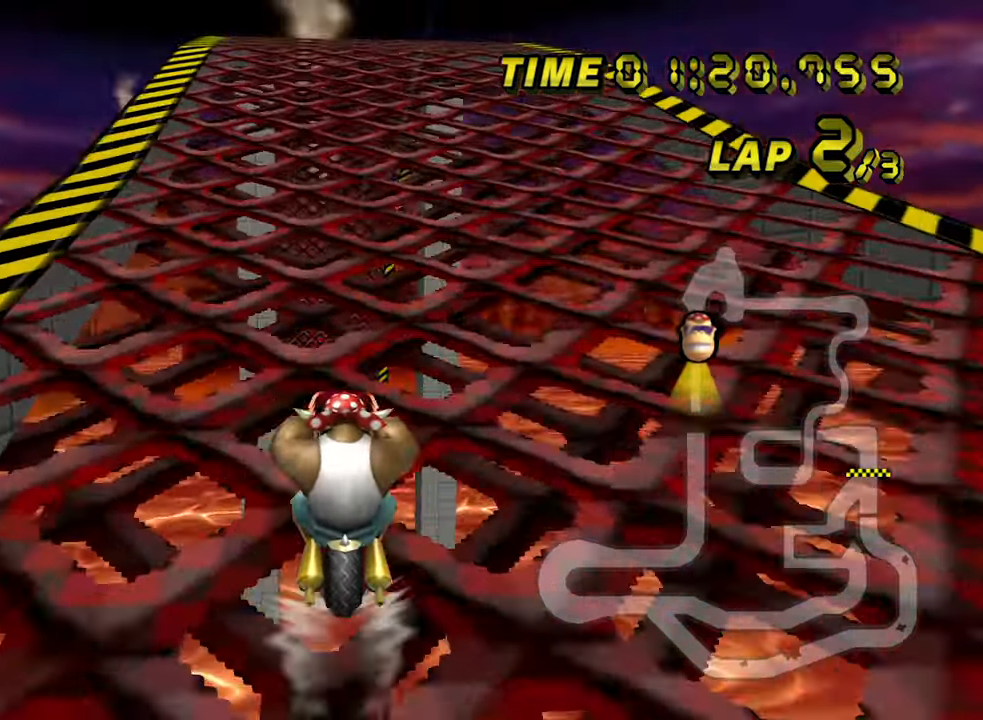
{"dt_ms": 500, "buttons": ["A"], "left_stick": "center", "events": []}
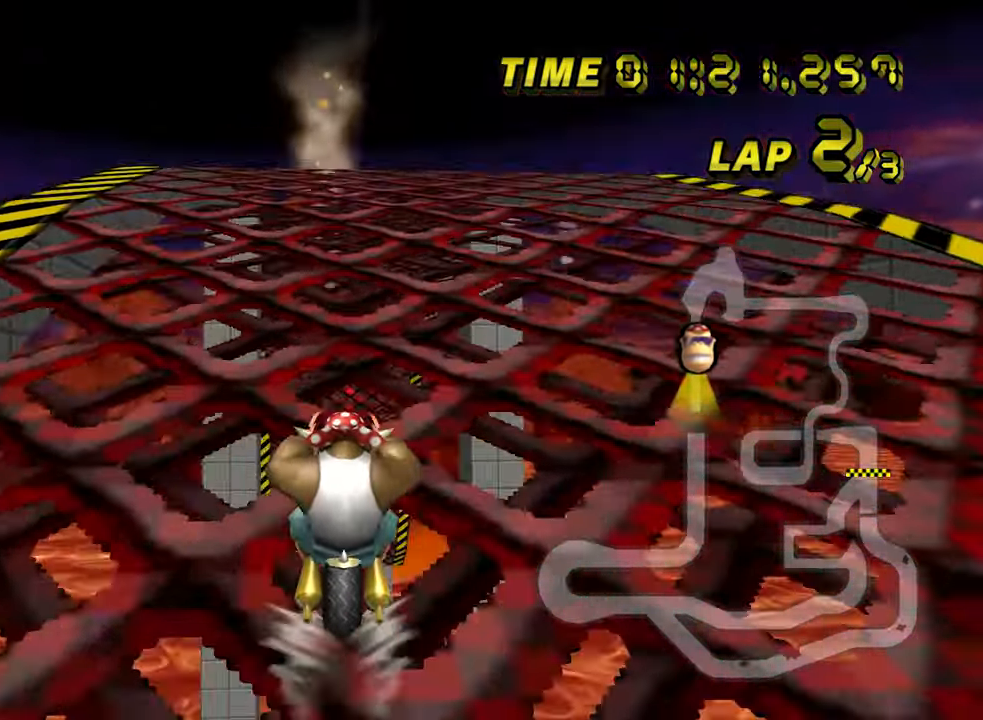
{"dt_ms": 500, "buttons": ["A"], "left_stick": "center", "events": []}
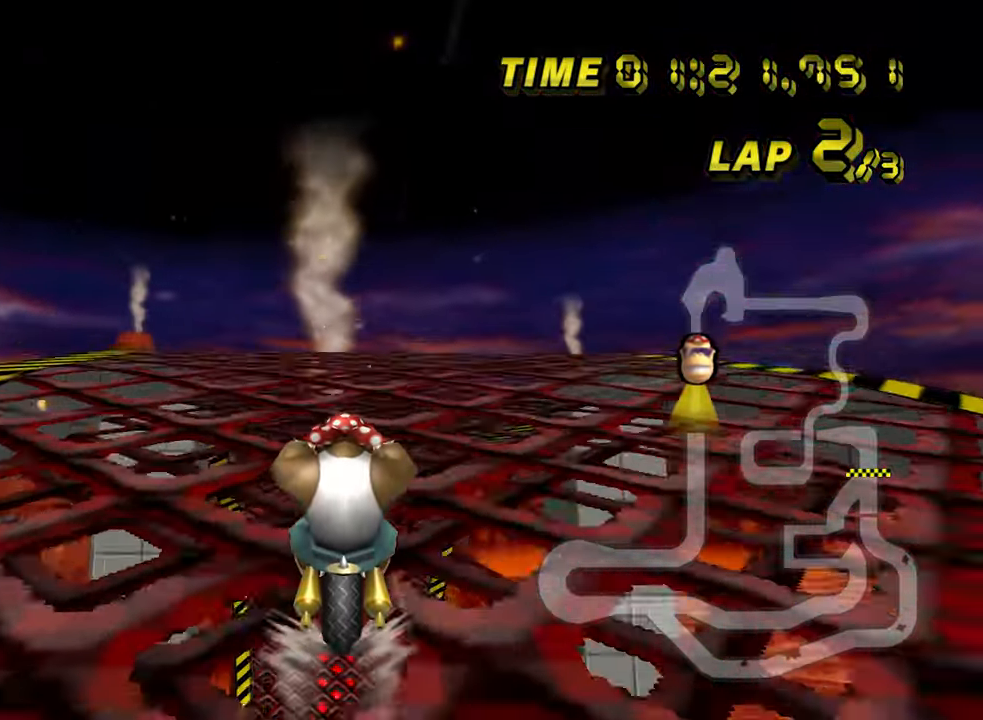
{"dt_ms": 500, "buttons": ["A", "DPAD_UP"], "left_stick": "center"}
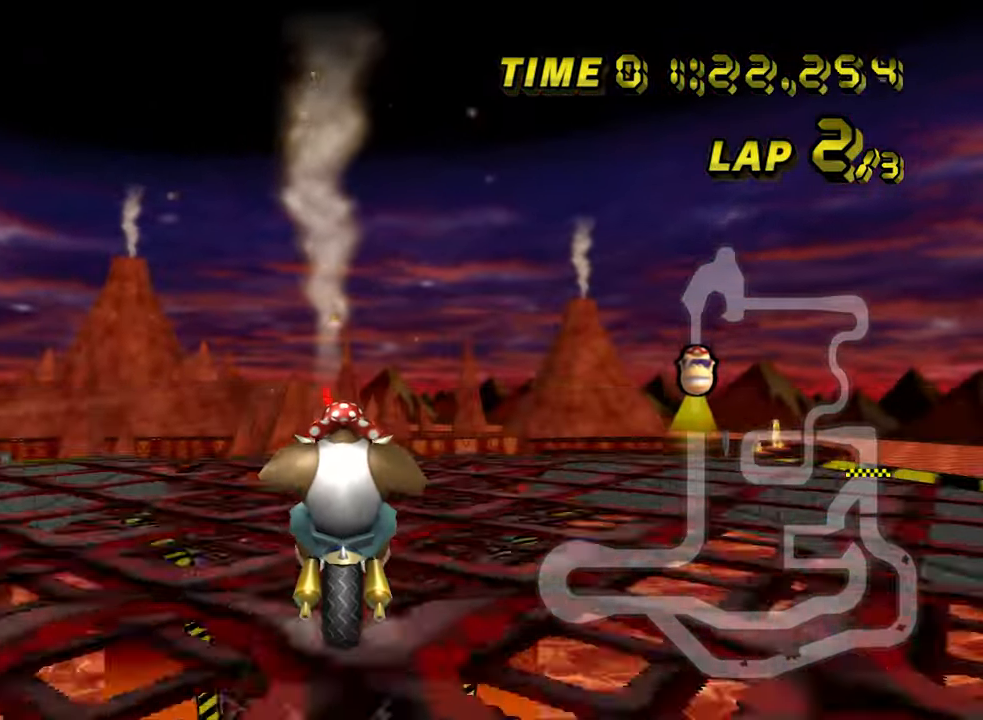
{"dt_ms": 500, "buttons": ["A"], "left_stick": "center"}
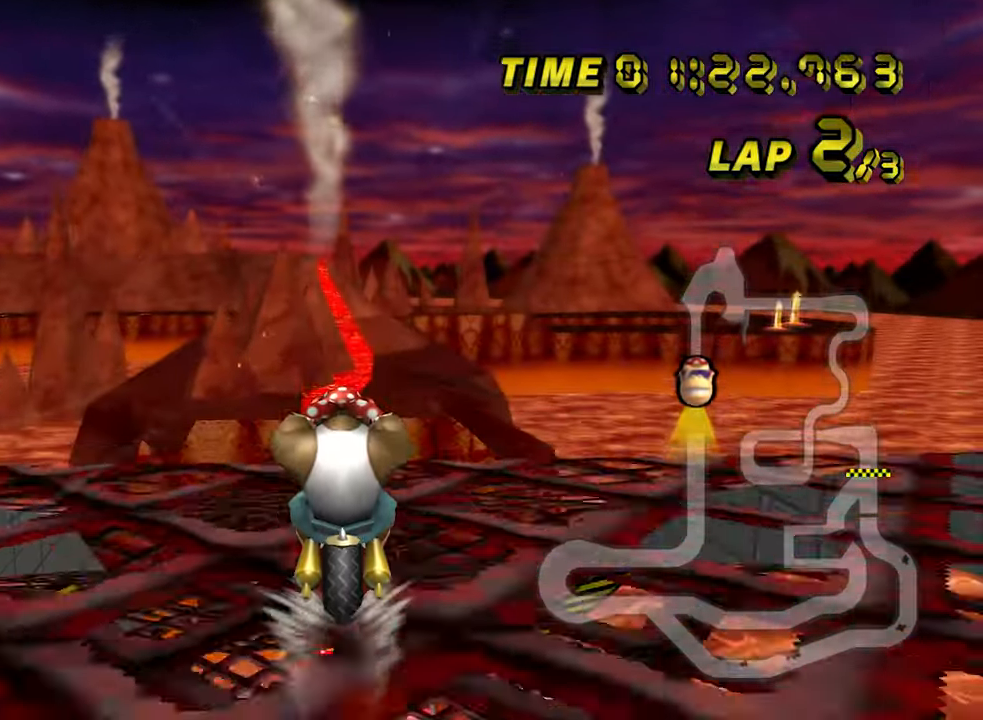
{"dt_ms": 1000, "buttons": ["A"], "left_stick": "center", "events": []}
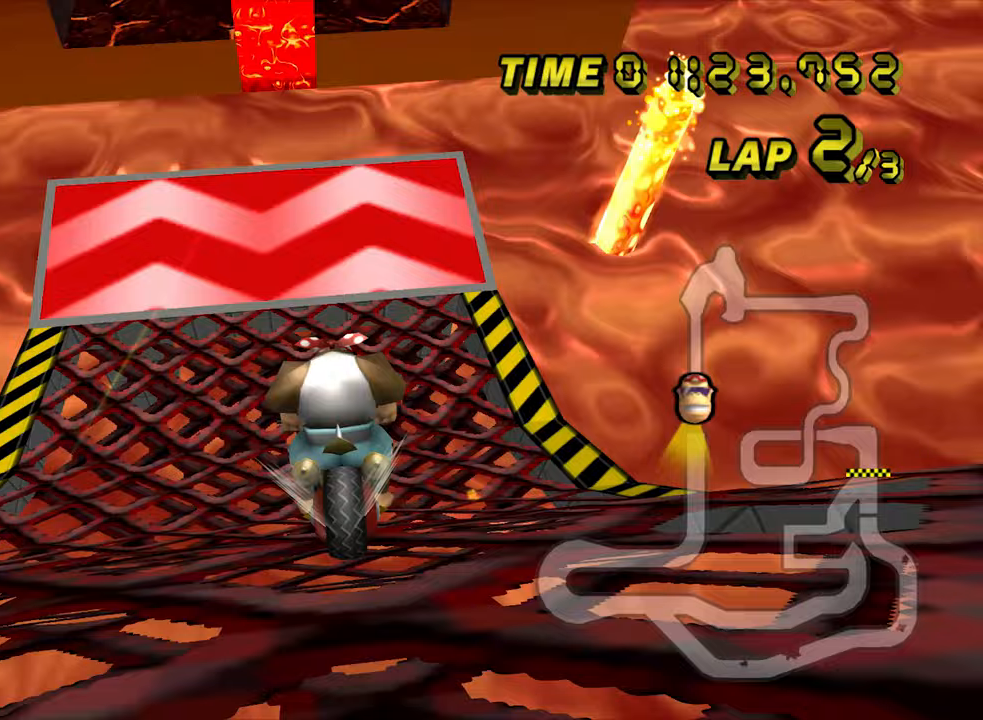
{"dt_ms": 500, "buttons": ["A"], "left_stick": "center", "events": []}
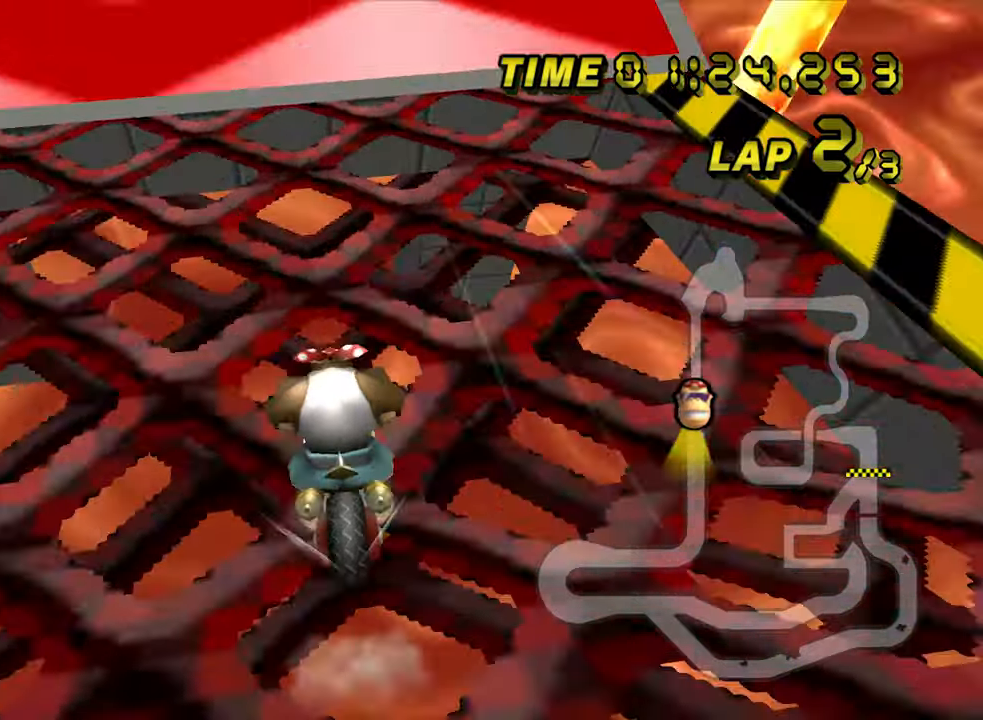
{"dt_ms": 500, "buttons": ["A"], "left_stick": "up", "events": [[433, "left_stick", "up"]]}
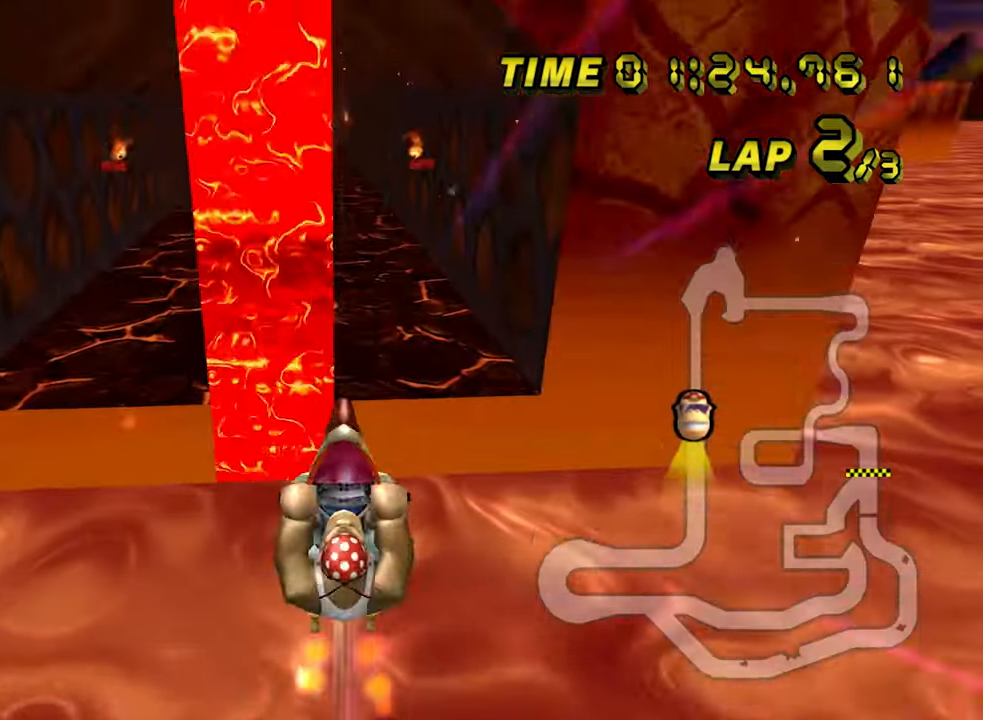
{"dt_ms": 500, "buttons": ["A"], "left_stick": "up", "events": []}
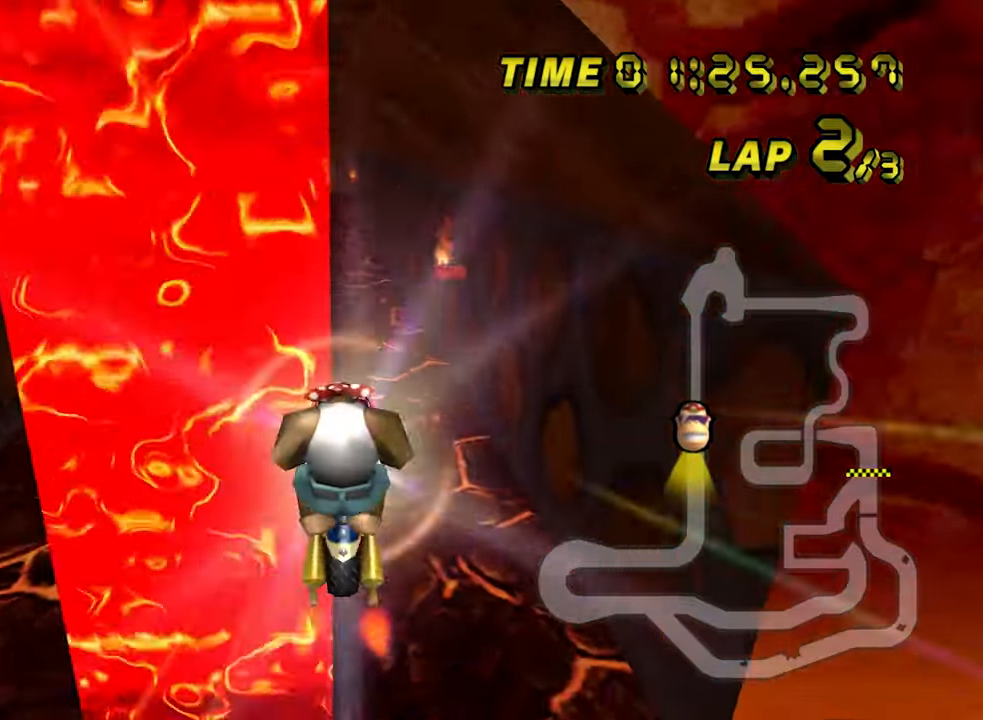
{"dt_ms": 500, "buttons": ["A"], "left_stick": "up", "events": []}
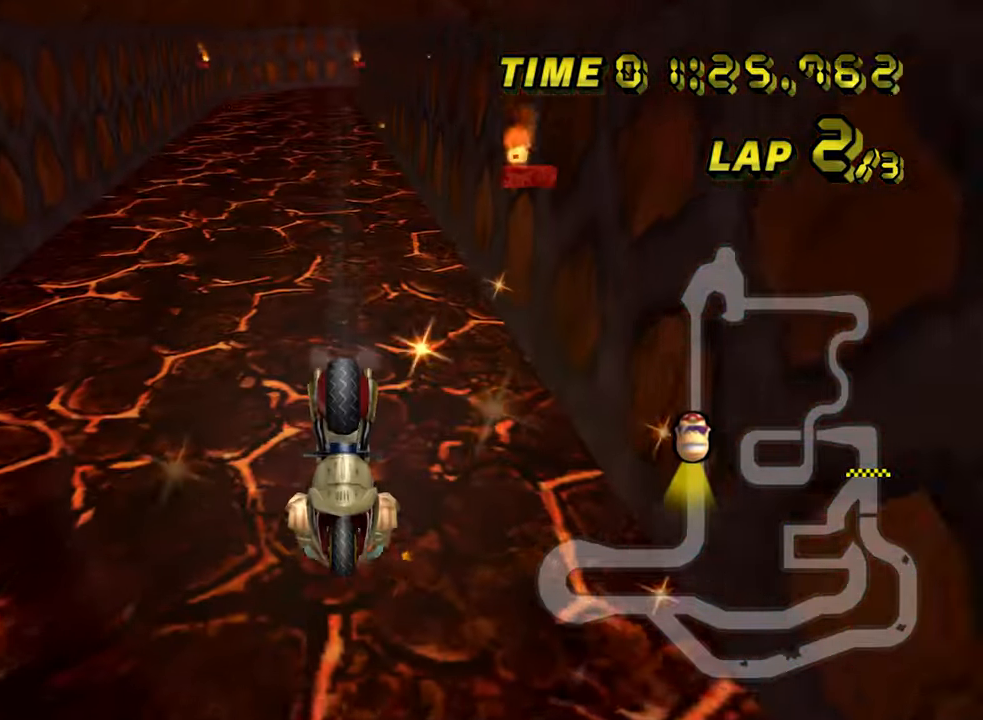
{"dt_ms": 500, "buttons": ["A"], "left_stick": "center", "events": [[400, "left_stick", "center"]]}
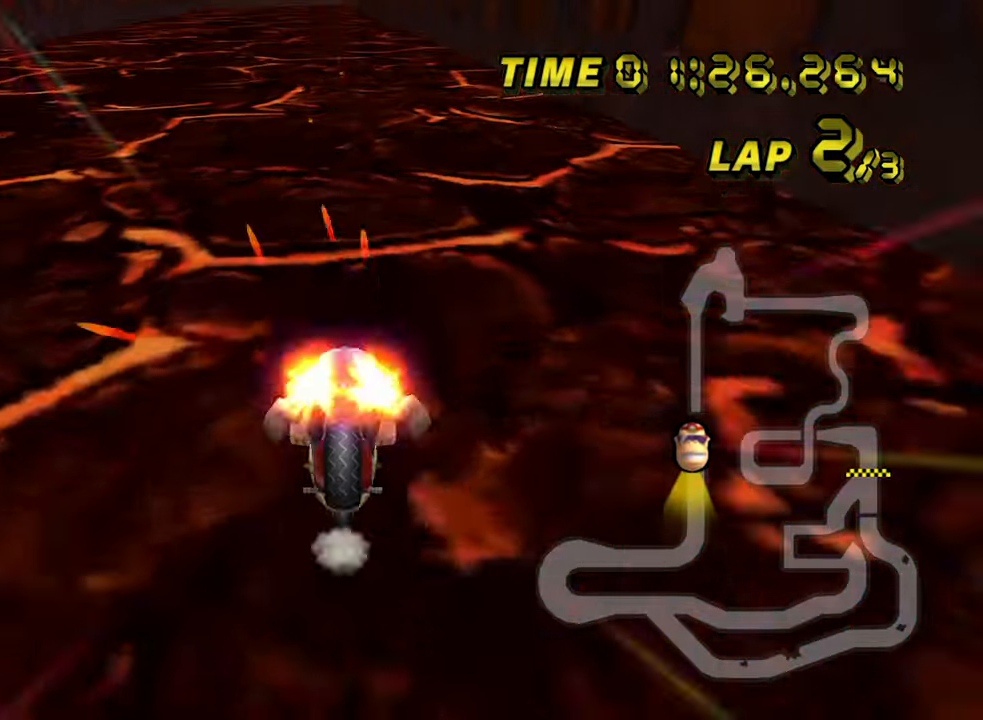
{"dt_ms": 1000, "buttons": ["A"], "left_stick": "center", "events": [[583, "left_stick", "down-right"], [683, "left_stick", "center"]]}
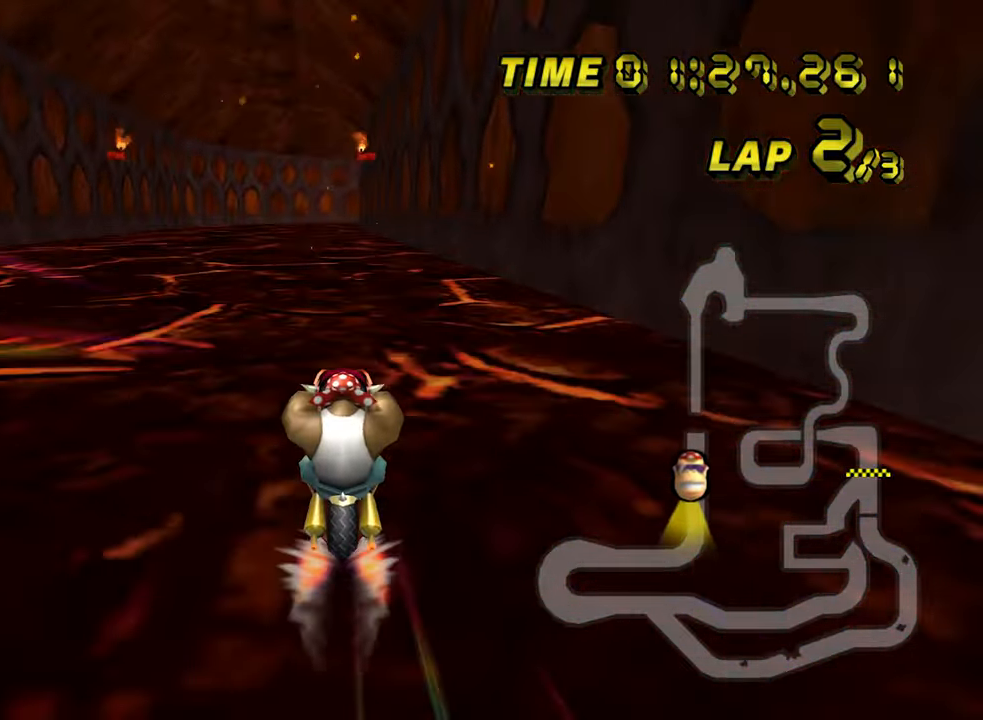
{"dt_ms": 1000, "buttons": ["A"], "left_stick": "center", "events": [[17, "left_stick", "down-right"], [83, "left_stick", "center"]]}
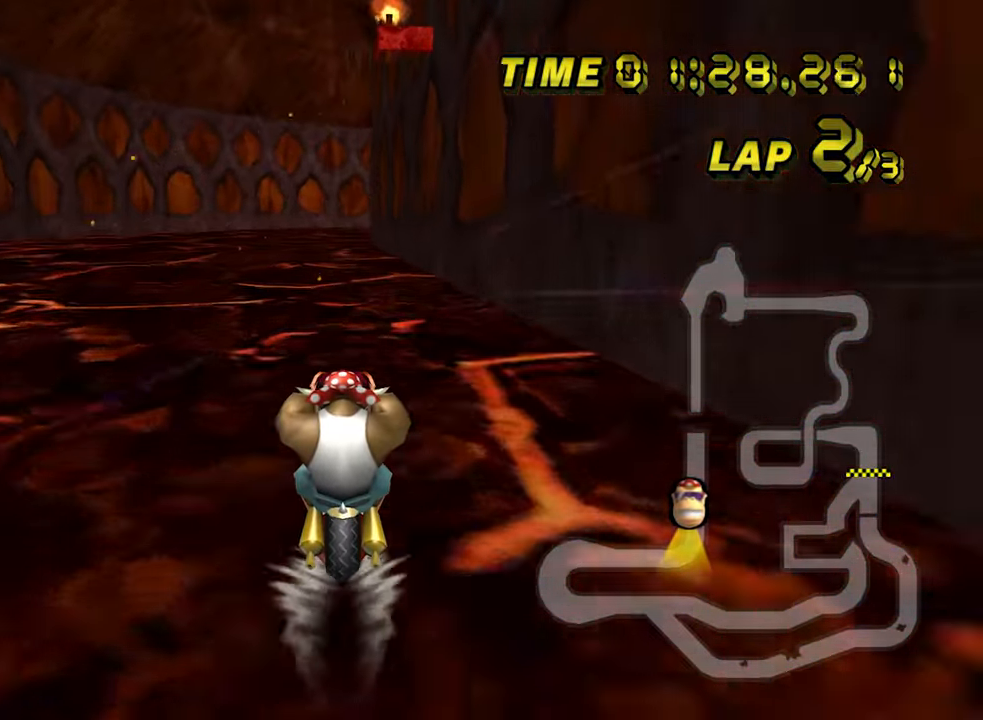
{"dt_ms": 500, "buttons": ["A", "DPAD_UP"], "left_stick": "center"}
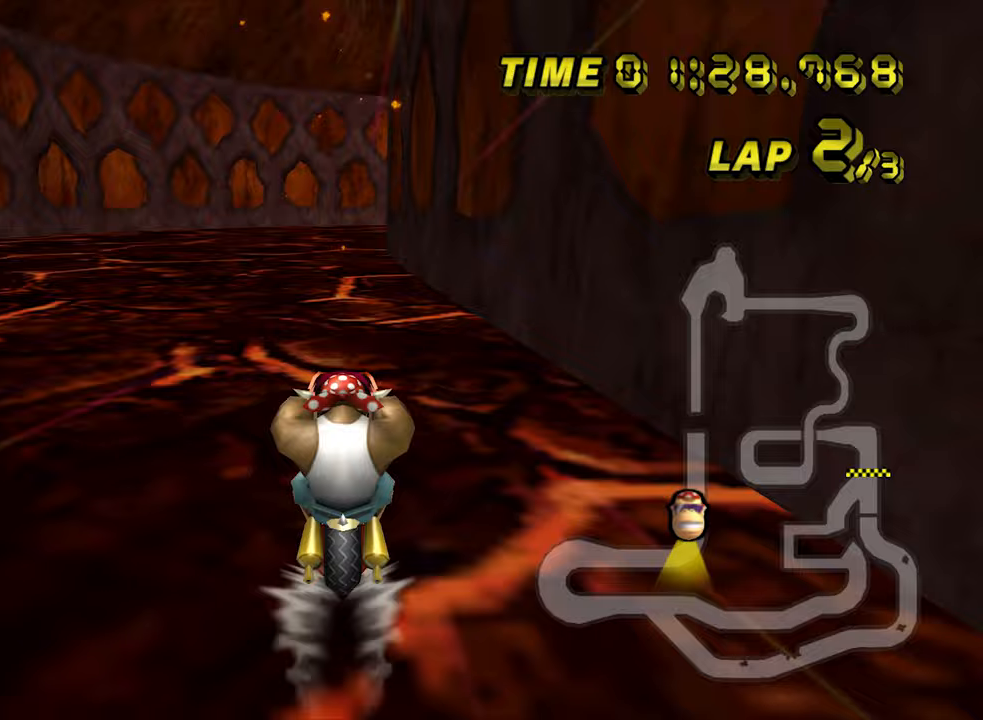
{"dt_ms": 500, "buttons": ["A", "R1"], "left_stick": "center"}
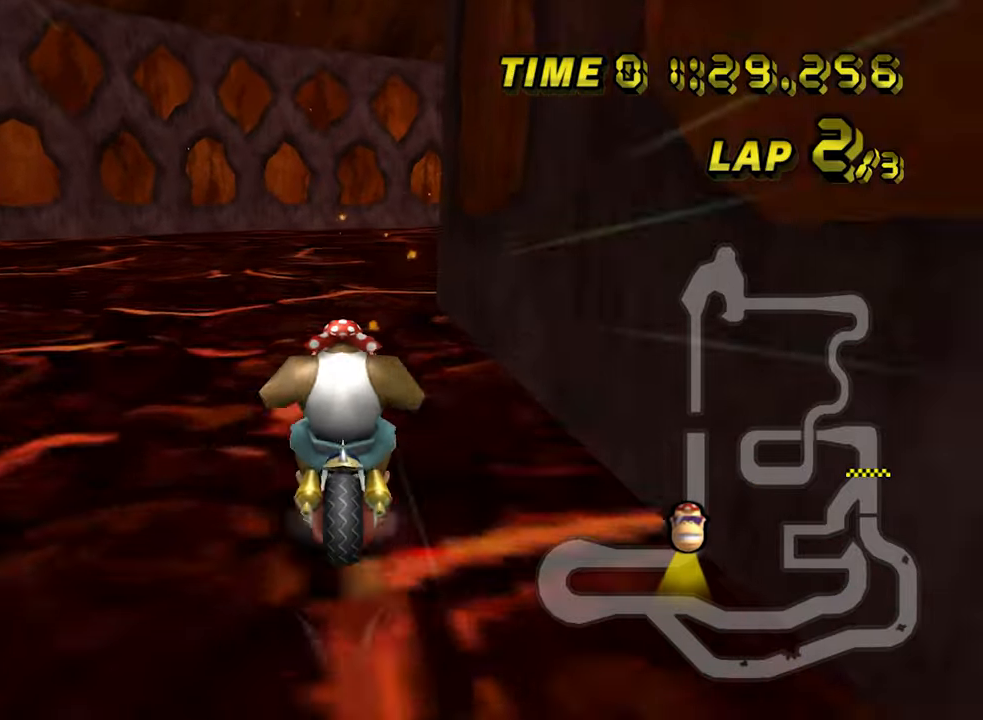
{"dt_ms": 500, "buttons": ["A", "R1"], "left_stick": "up-right", "events": [[100, "left_stick", "right"], [217, "left_stick", "up-right"]]}
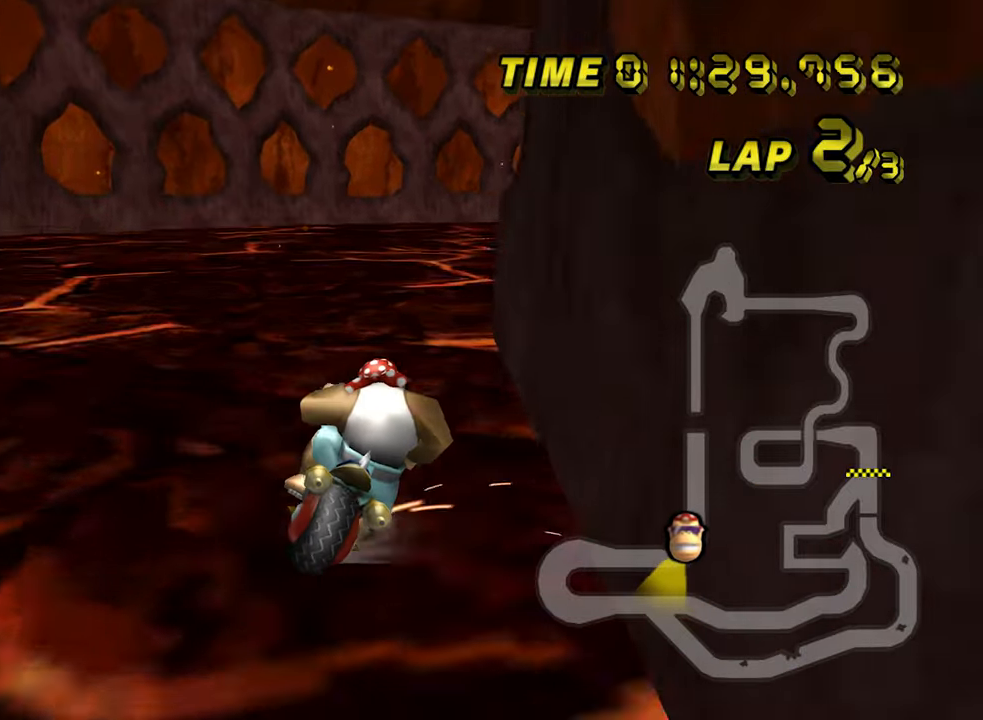
{"dt_ms": 500, "buttons": ["A", "R1"], "left_stick": "up-right", "events": []}
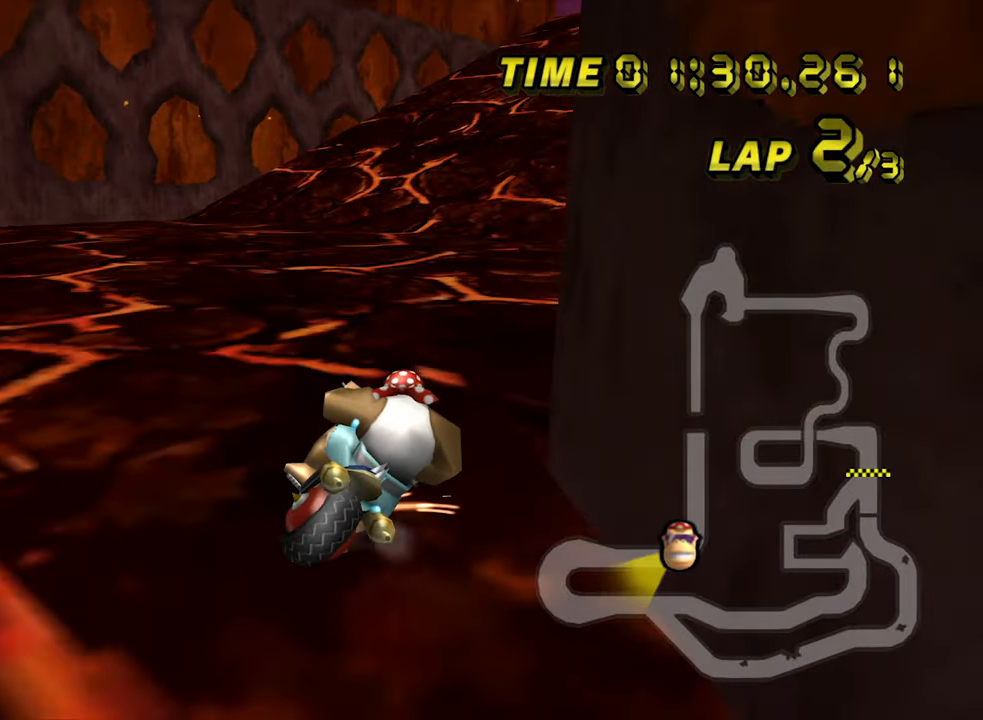
{"dt_ms": 500, "buttons": ["A"], "left_stick": "left", "events": [[183, "R1", "up"], [200, "left_stick", "up-left"], [317, "left_stick", "left"], [333, "DPAD_LEFT", "down"], [367, "DPAD_LEFT", "up"]]}
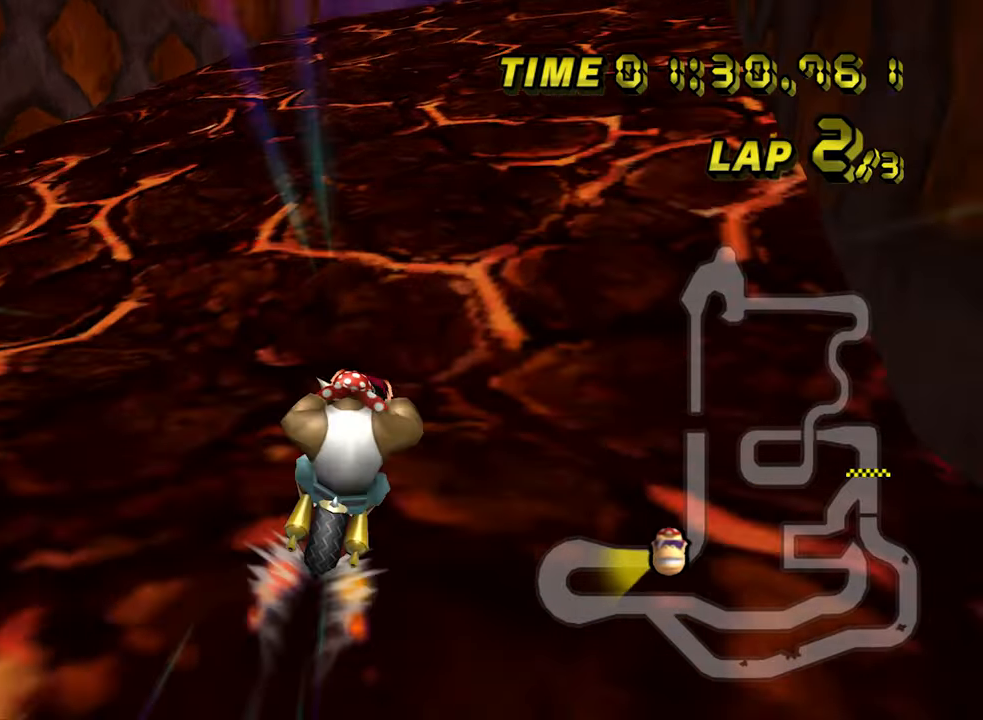
{"dt_ms": 500, "buttons": ["A"], "left_stick": "center", "events": [[217, "left_stick", "center"]]}
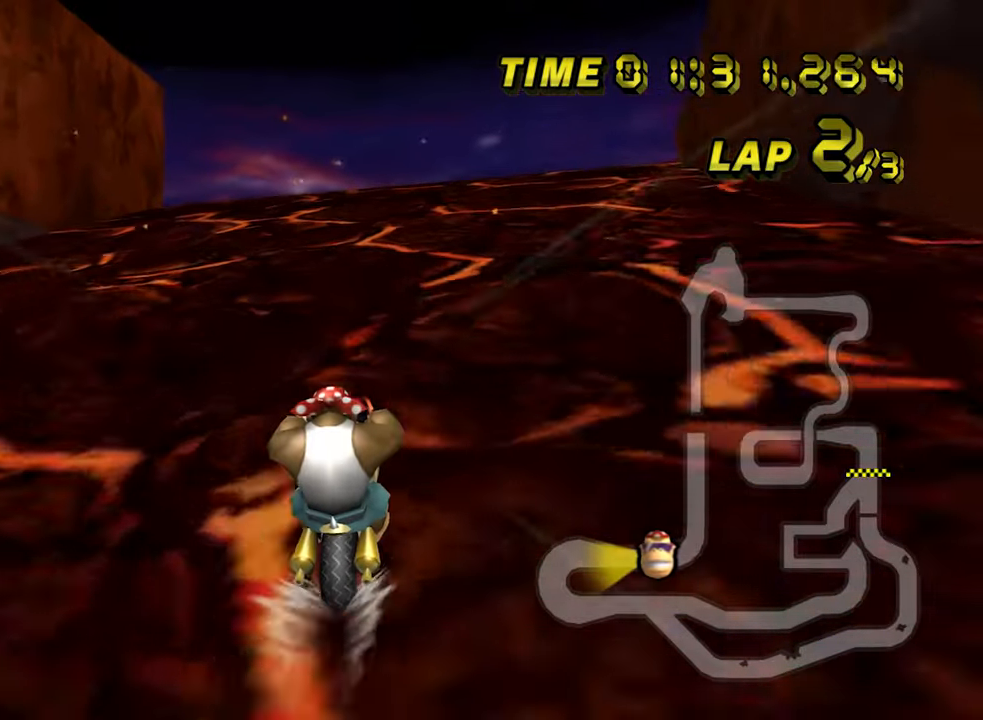
{"dt_ms": 500, "buttons": ["A"], "left_stick": "center", "events": []}
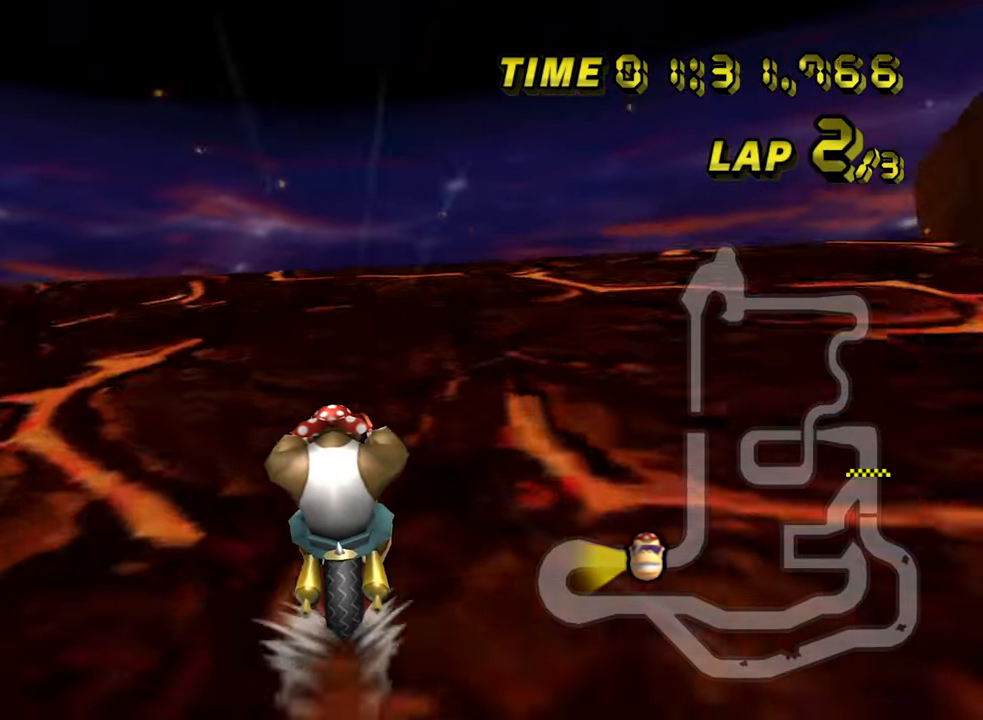
{"dt_ms": 500, "buttons": ["A"], "left_stick": "up", "events": [[50, "R1", "down"], [83, "left_stick", "up"], [183, "R1", "up"]]}
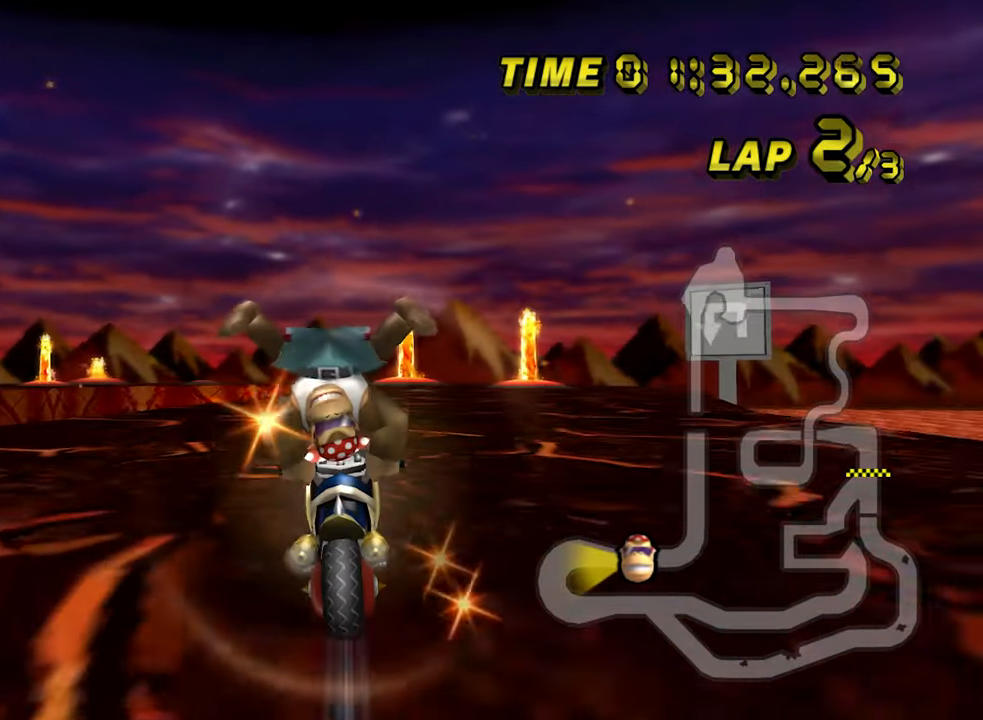
{"dt_ms": 500, "buttons": ["A"], "left_stick": "center", "events": [[483, "left_stick", "center"]]}
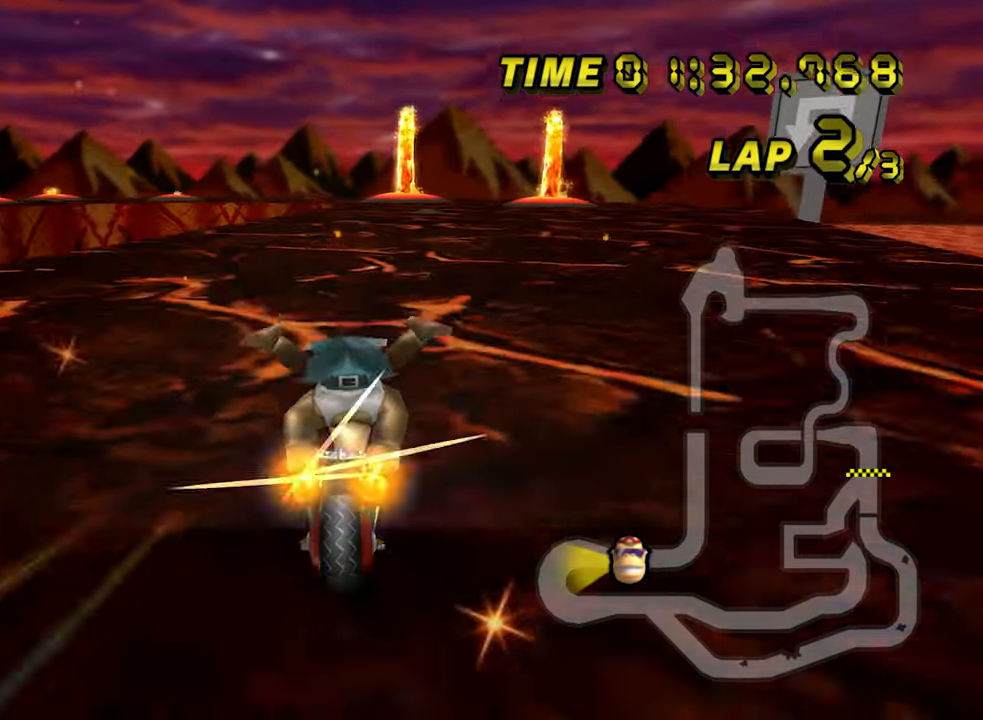
{"dt_ms": 500, "buttons": ["A"], "left_stick": "center", "events": [[300, "left_stick", "down-right"], [483, "left_stick", "center"]]}
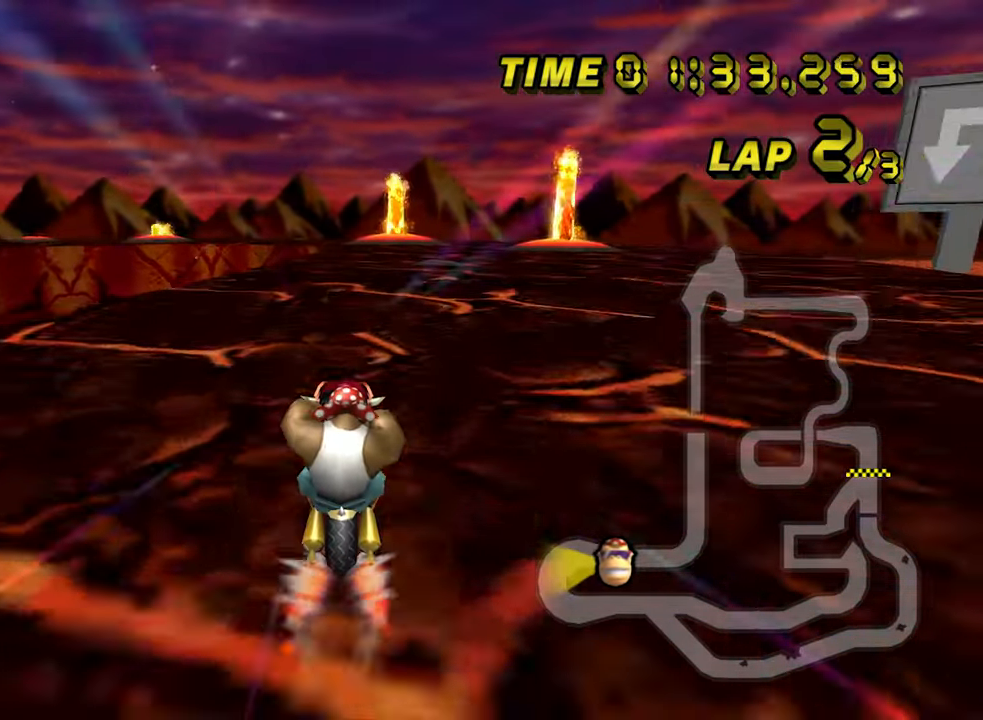
{"dt_ms": 500, "buttons": ["A"], "left_stick": "center", "events": [[150, "left_stick", "down-right"], [233, "left_stick", "center"]]}